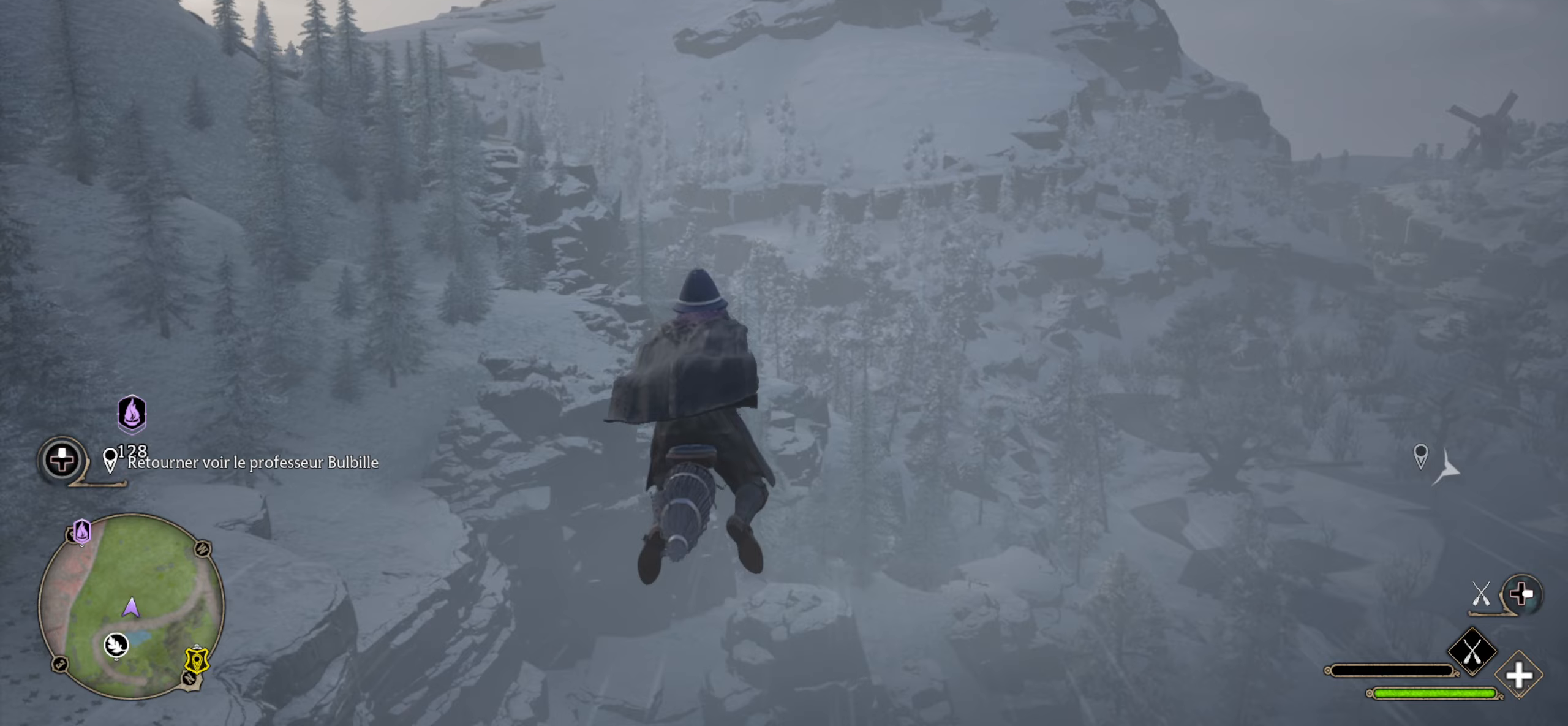
Gameplay with a controller (Xbox layout); each line is a JSON object with the inputs held at the frame after it (dt_ms = milliseconds from this image to that frame). "events" lists button and stick changes between this image and that frame as [ms after this image, input, new state], when the widget could be followed in between.
{"dt_ms": 200, "buttons": ["L2", "R2"], "left_stick": "up", "right_stick": "up-left", "events": [[117, "right_stick", "up-left"]]}
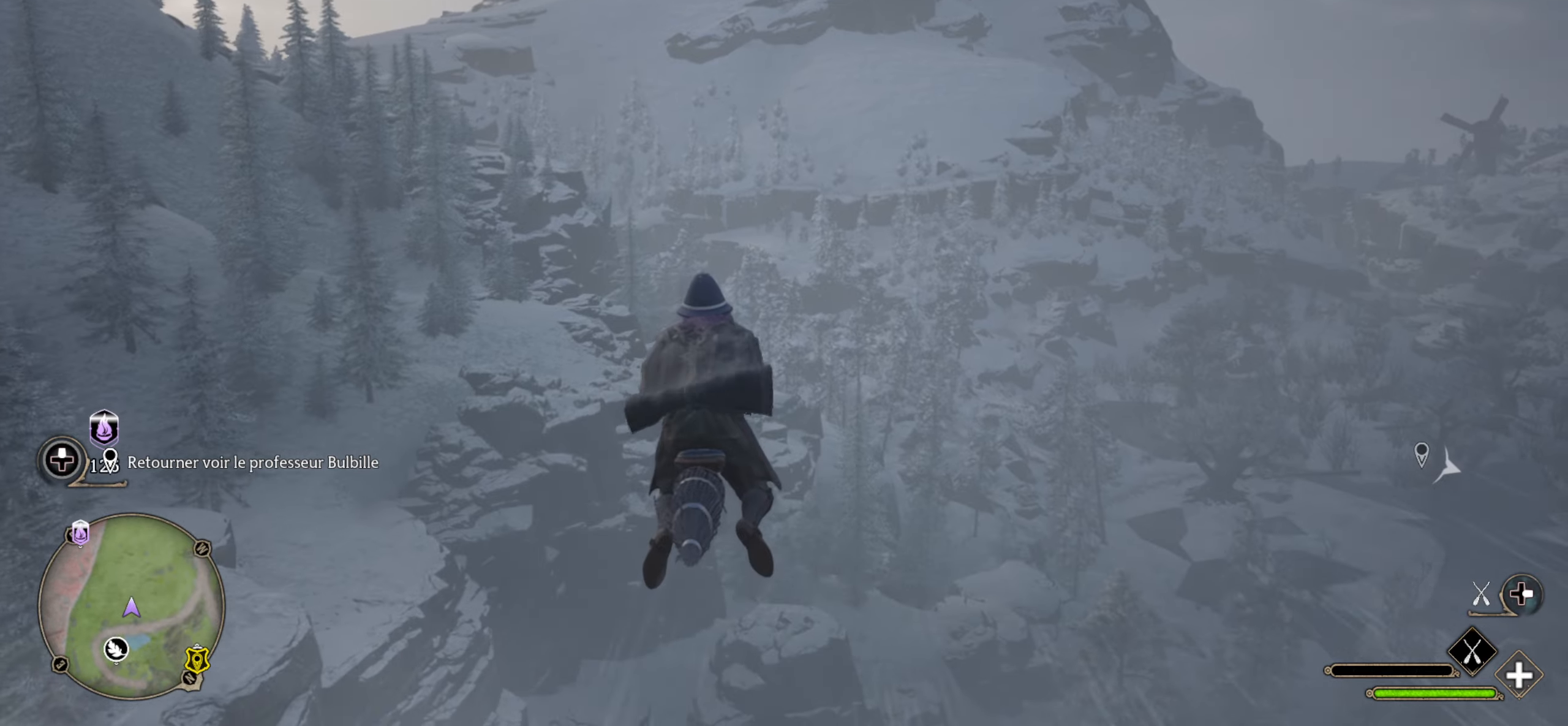
{"dt_ms": 500, "buttons": ["L2", "R2"], "left_stick": "up", "right_stick": "up-left", "events": []}
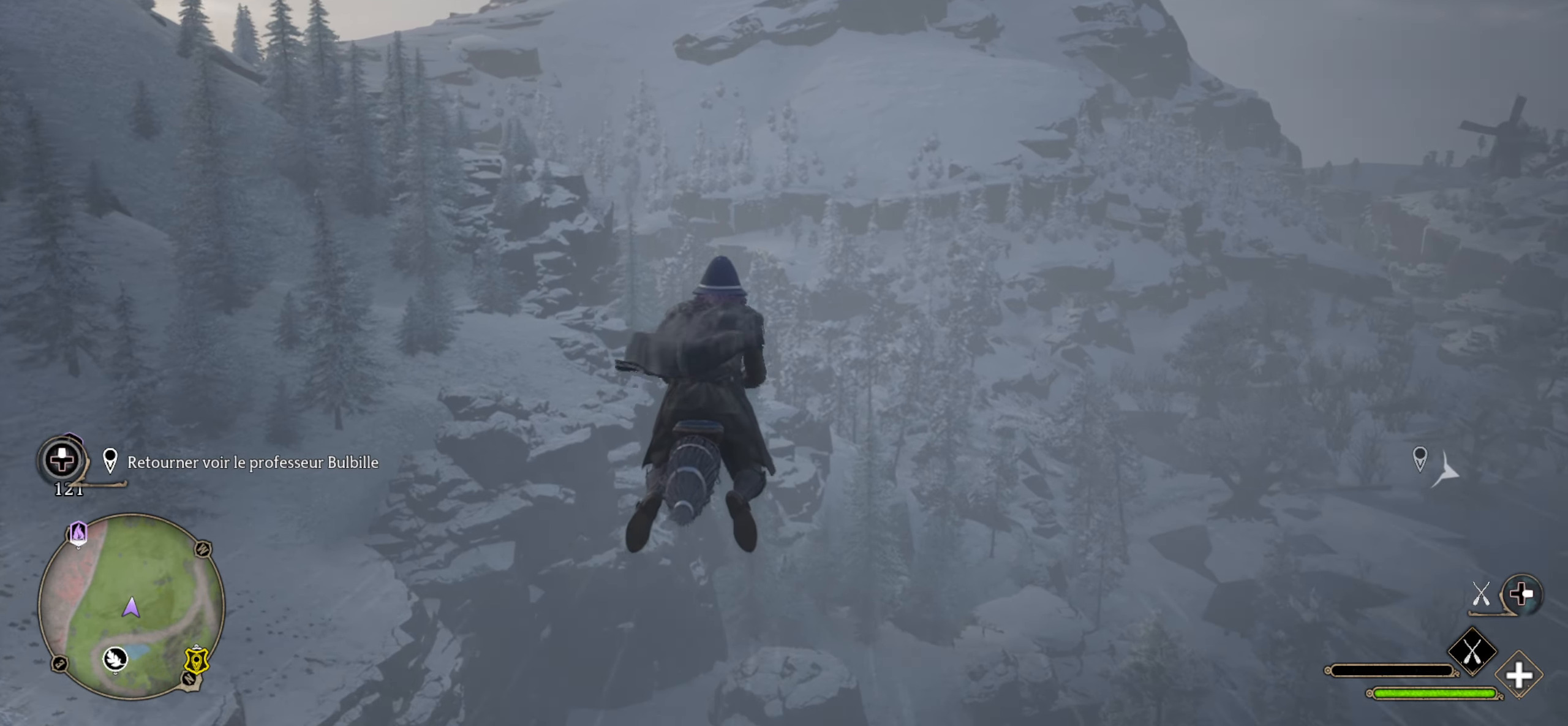
{"dt_ms": 500, "buttons": ["L2", "R2"], "left_stick": "up", "right_stick": "up-left", "events": []}
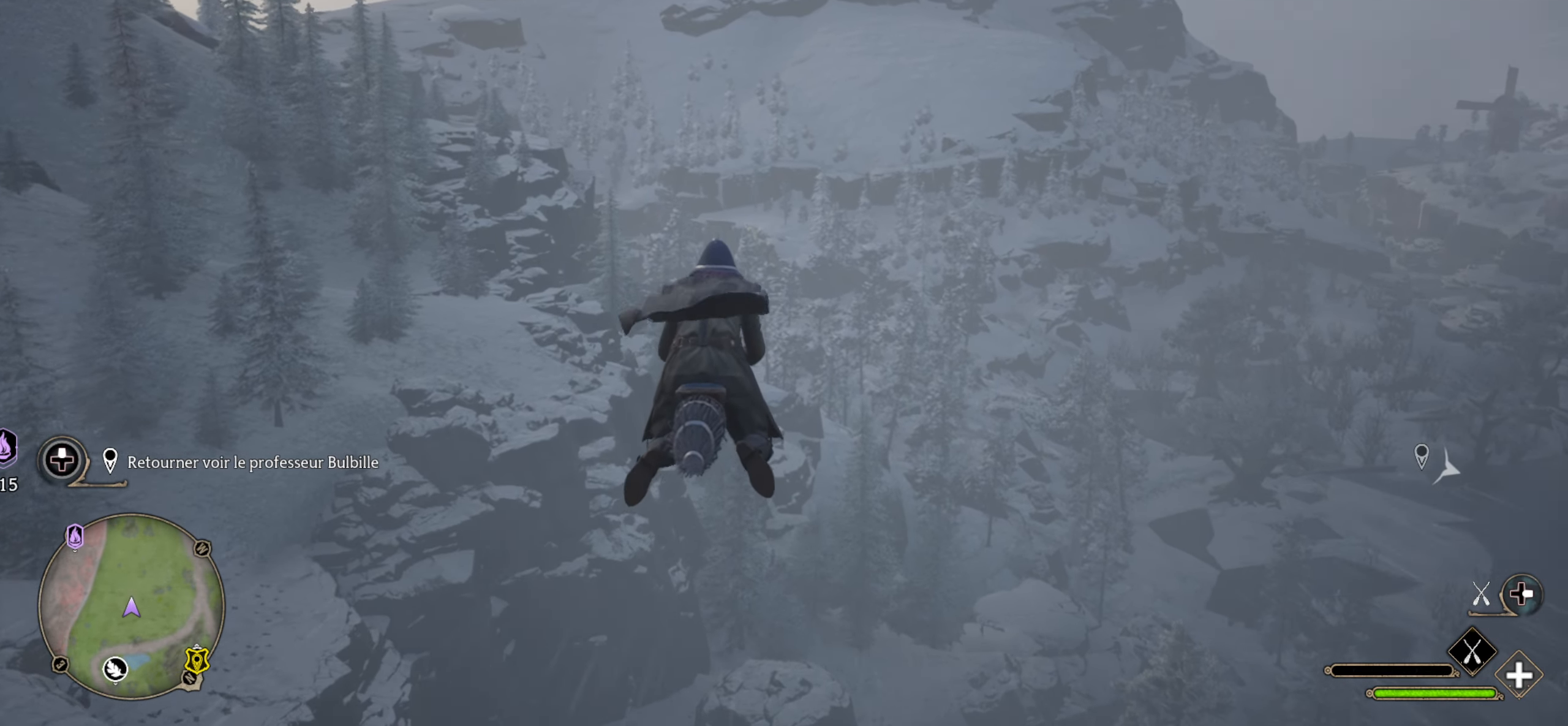
{"dt_ms": 500, "buttons": ["L2", "R2"], "left_stick": "up", "right_stick": "up-left", "events": []}
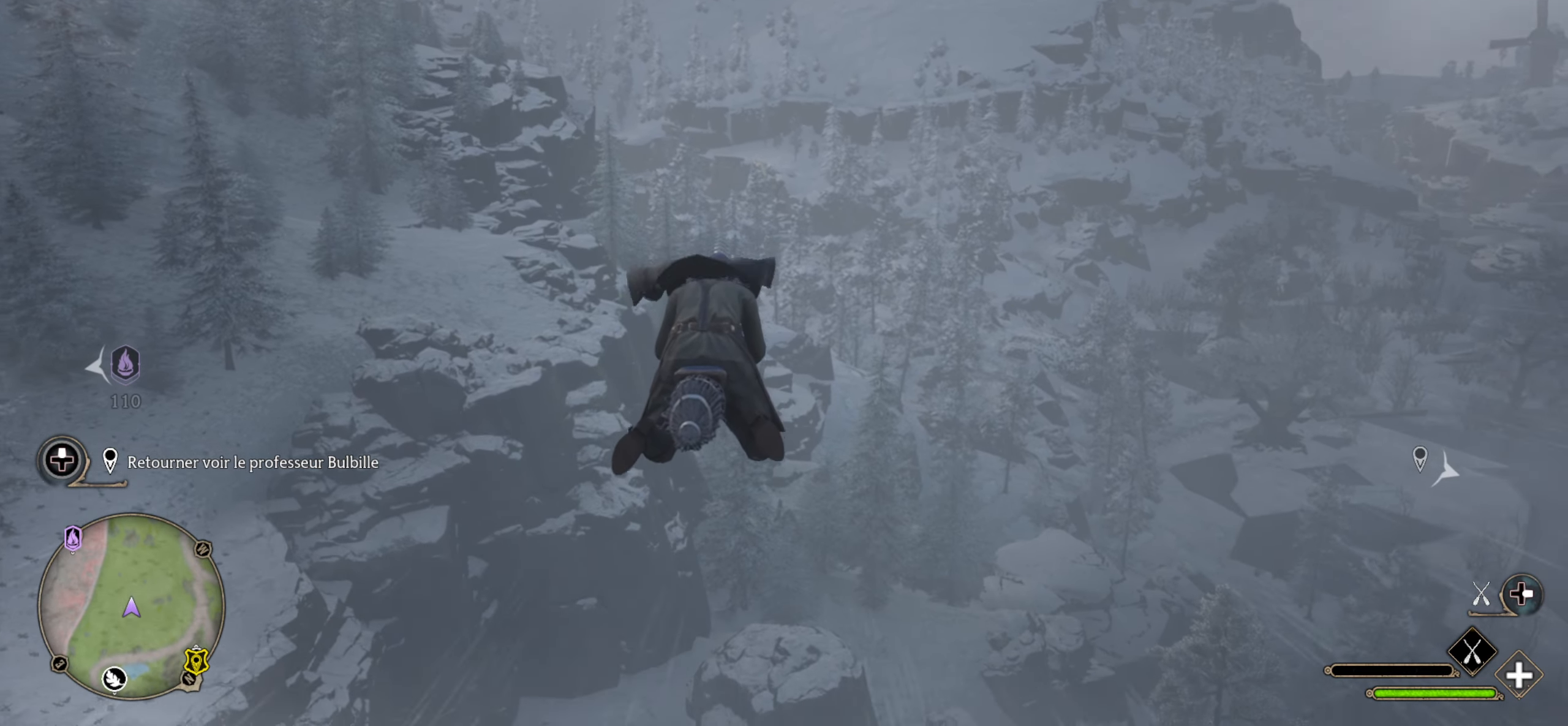
{"dt_ms": 500, "buttons": ["L2", "R2"], "left_stick": "up", "right_stick": "up-left", "events": []}
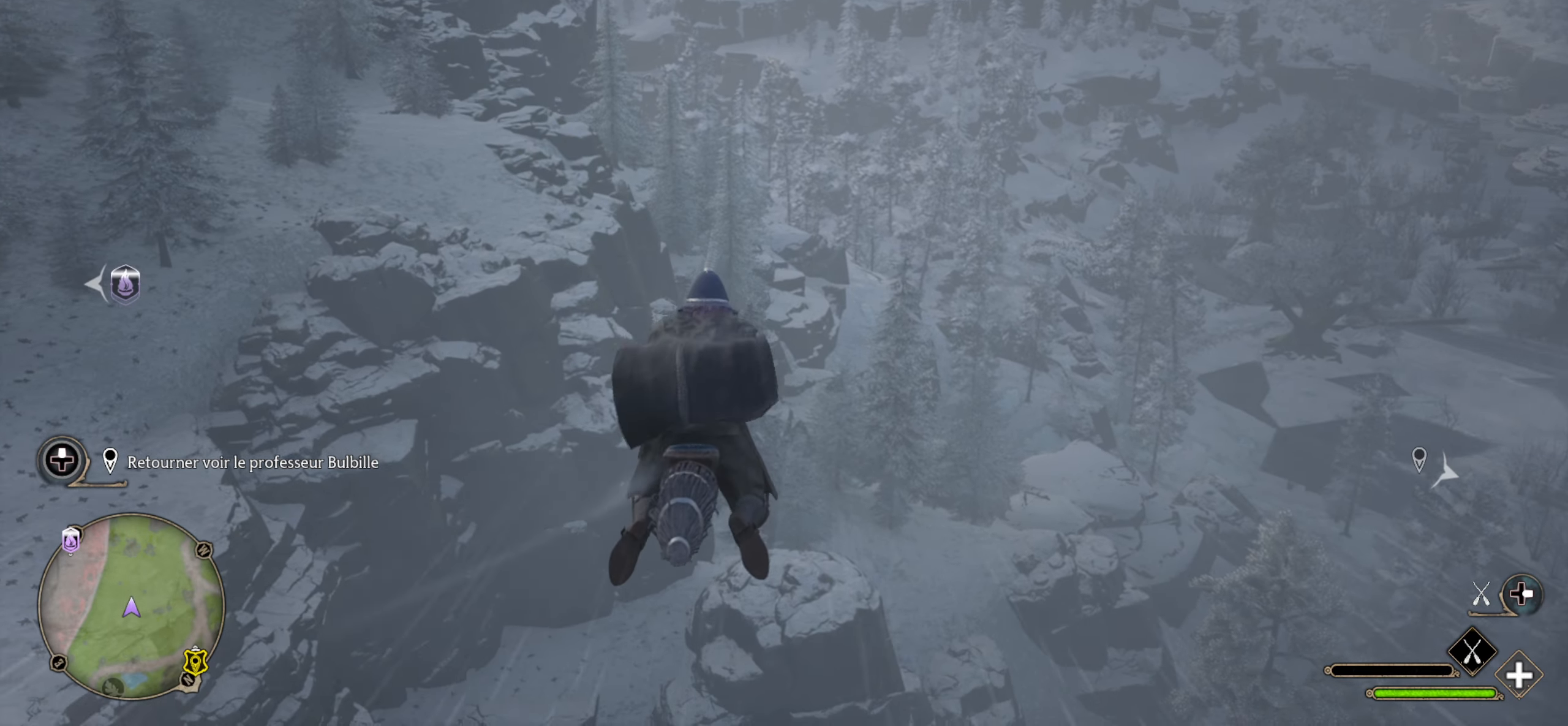
{"dt_ms": 500, "buttons": ["L2", "R2"], "left_stick": "up", "right_stick": "center", "events": [[67, "right_stick", "center"]]}
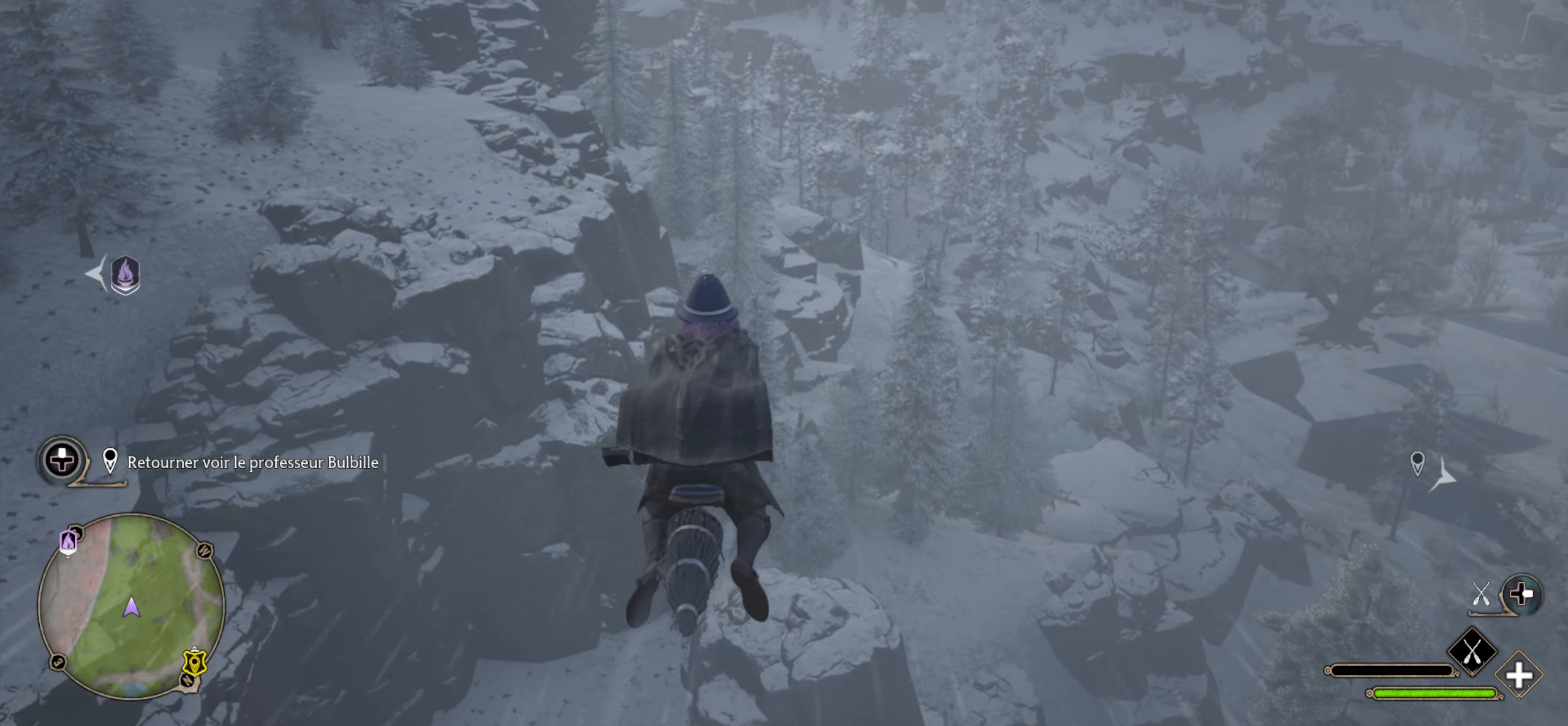
{"dt_ms": 500, "buttons": ["L2", "R2"], "left_stick": "up-right", "right_stick": "left", "events": [[133, "right_stick", "left"], [200, "left_stick", "up-right"]]}
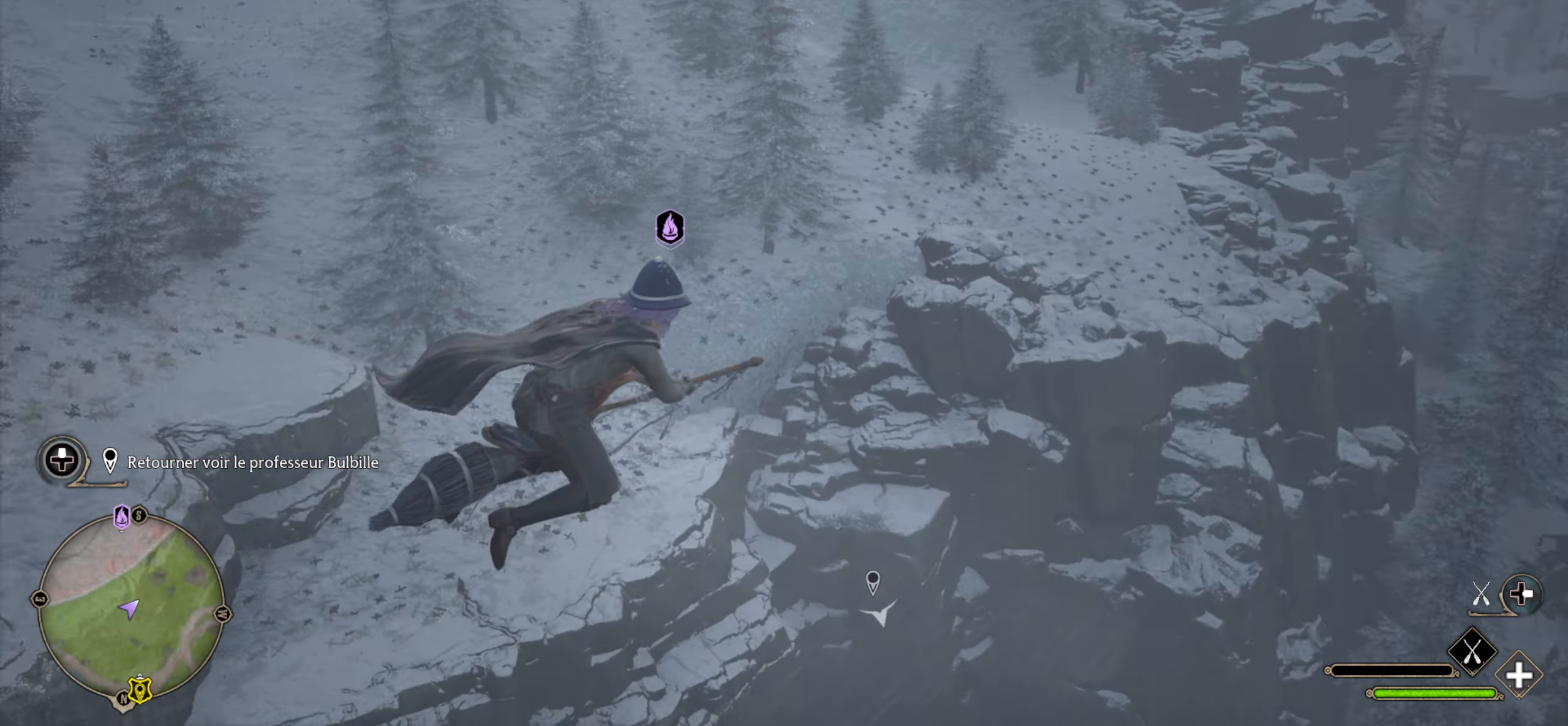
{"dt_ms": 500, "buttons": ["L2", "R2"], "left_stick": "up-right", "right_stick": "center", "events": [[17, "right_stick", "center"]]}
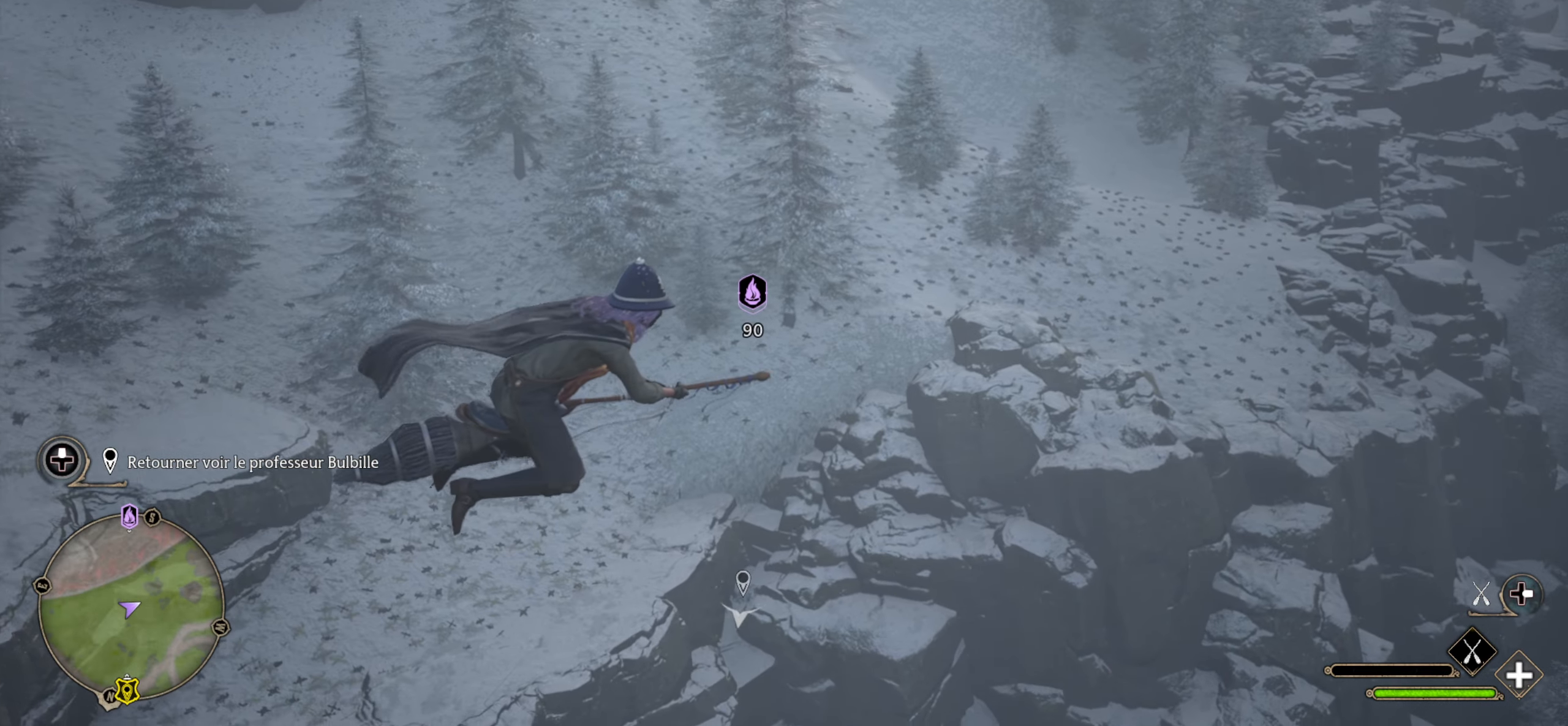
{"dt_ms": 500, "buttons": ["L2", "R2"], "left_stick": "up-right", "right_stick": "up", "events": [[117, "right_stick", "up"]]}
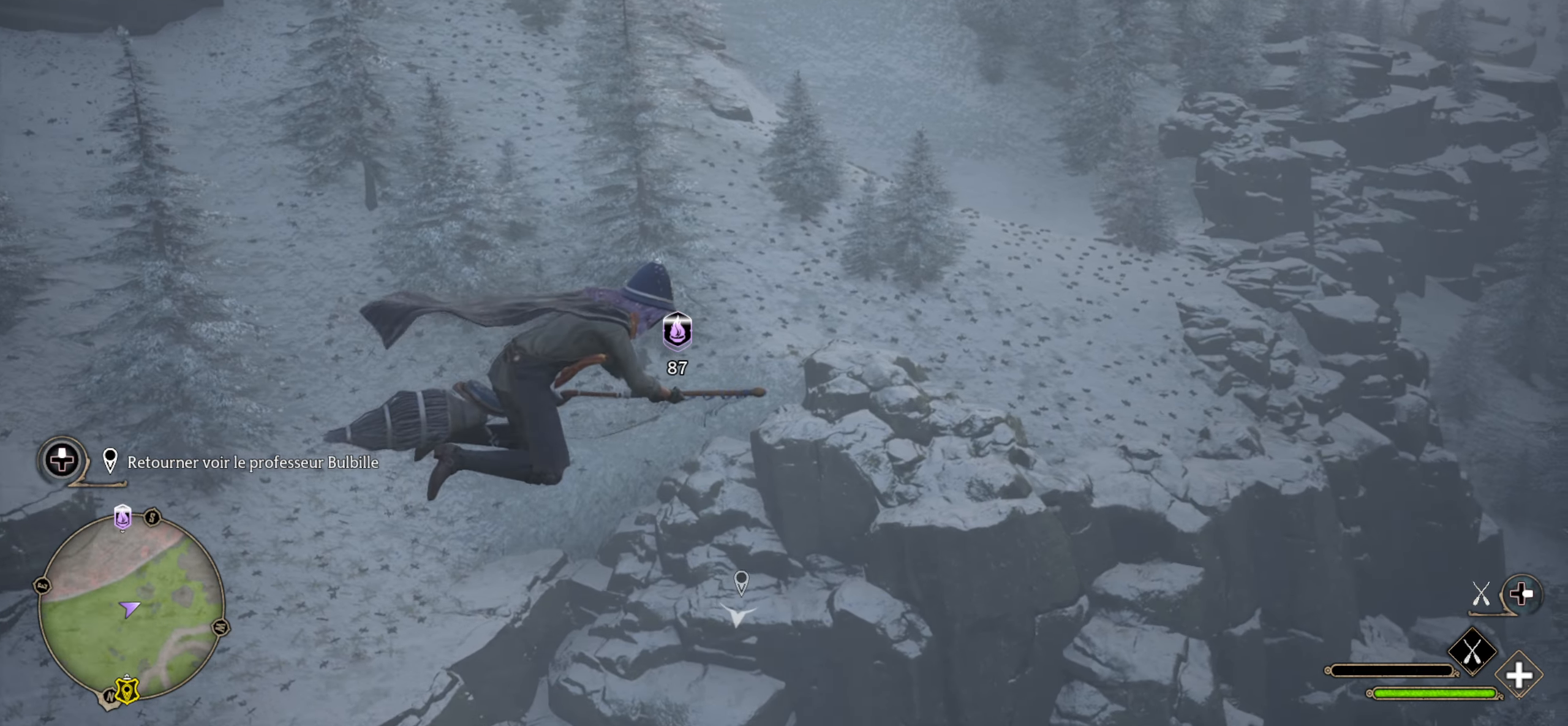
{"dt_ms": 500, "buttons": ["L2", "R2"], "left_stick": "up-right", "right_stick": "up", "events": []}